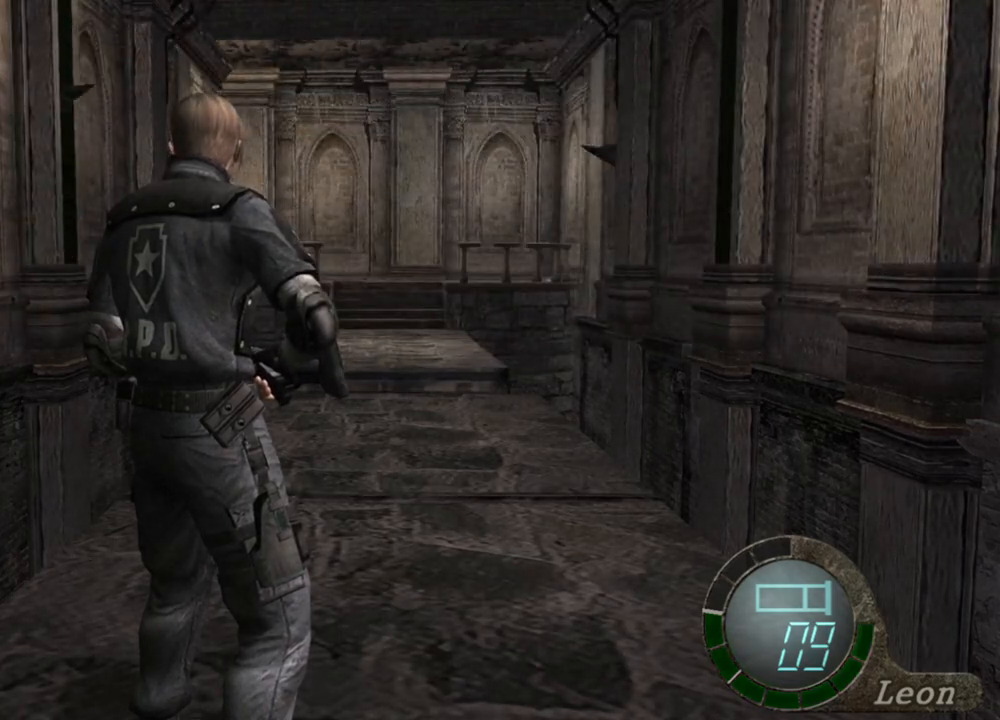
Gameplay with keyboard and mouse; each line is a JSON object with the keys and mouse buttons held at the frame after it. "events" lists presses ("down") and releases ("up") of "1", "2", "3", "4", "5", "a", "alt", "b", "c", "ctrl", "d", "e", "f", "g", "q", "r", "s", "shift", "space", "t", "tab", "tilde", "v", "w", "x", "z", "mouse_left", "mouse_wheel", "mouse_right", "mouse_mb4" and "mouse_mb5" between this image and that frame as [ms after this image, input, new state], when the widget could be followed in between. "mouse_left", "mouse_wheel", "mouse_right", "mouse_mb4", "mouse_mb5" = the "left", "wheel", "right", "mb4", "mb5" buttons of the "mouse" list. No other keys are recorded. "wheel" means that the mouse wheel is clicked or scrolled. Mouse movement is not recorded.
{"keys": [], "mouse": [], "events": [[200, "w", "down"], [267, "w", "up"], [433, "w", "down"], [467, "w", "up"]]}
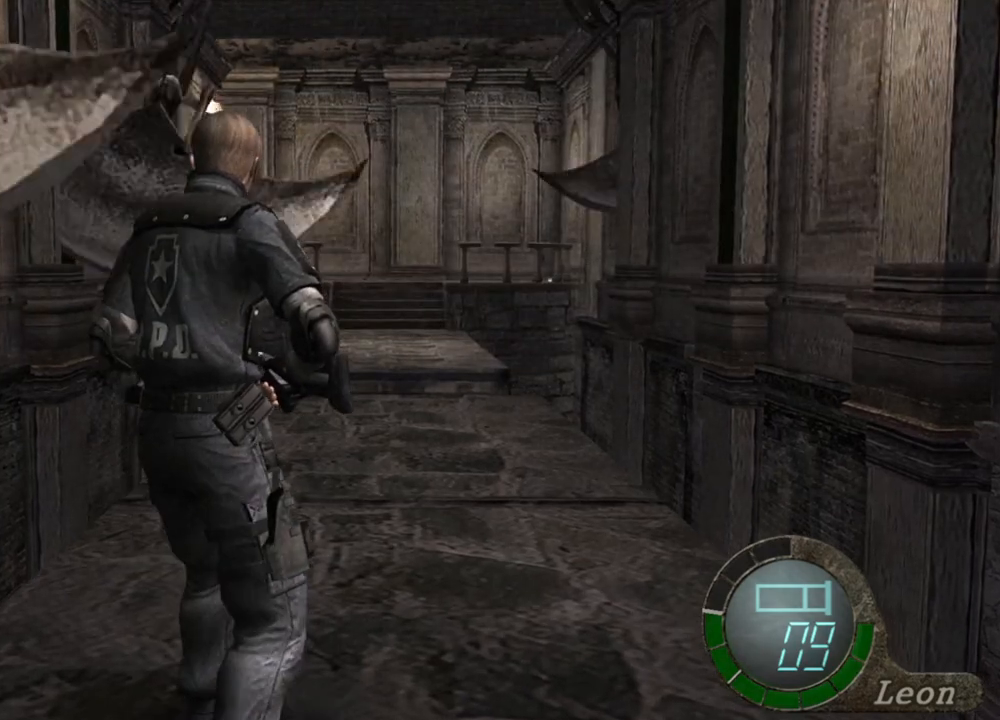
{"keys": ["w"], "mouse": [], "events": [[167, "w", "down"], [267, "w", "up"], [433, "w", "down"]]}
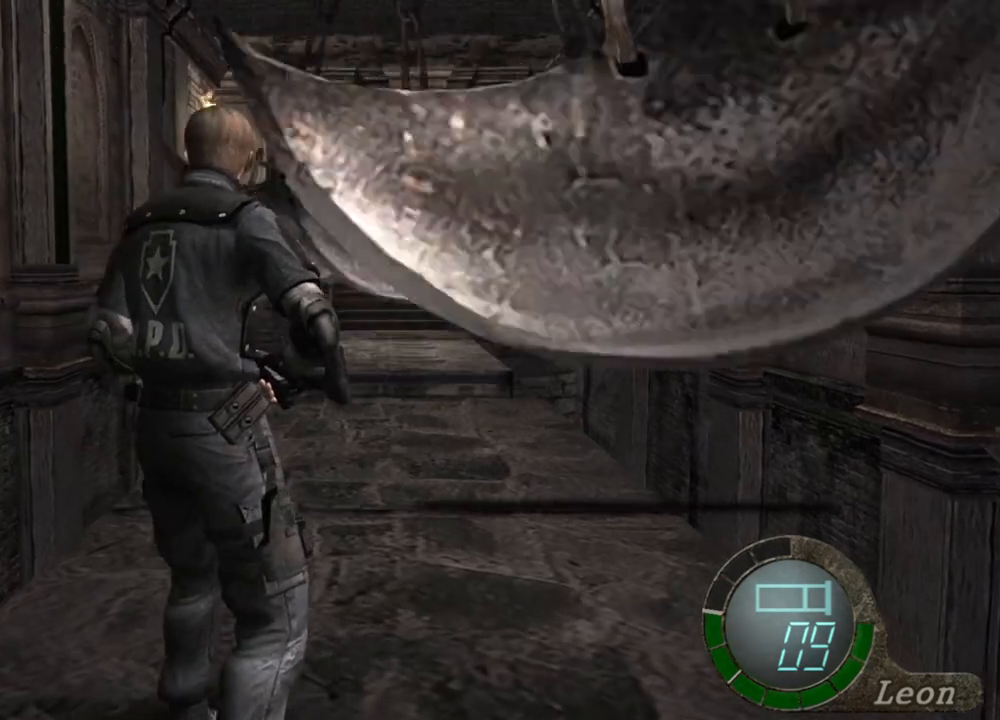
{"keys": ["w"], "mouse": [], "events": [[33, "w", "up"], [200, "w", "down"], [267, "w", "up"], [467, "w", "down"]]}
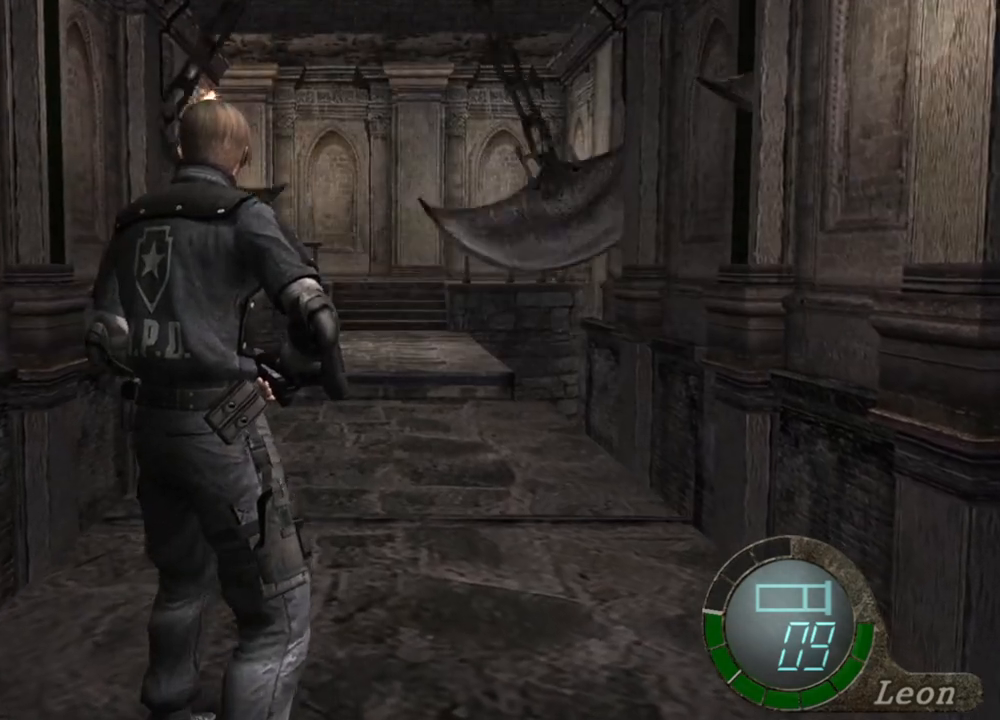
{"keys": [], "mouse": [], "events": [[33, "w", "up"], [233, "w", "down"], [367, "w", "up"]]}
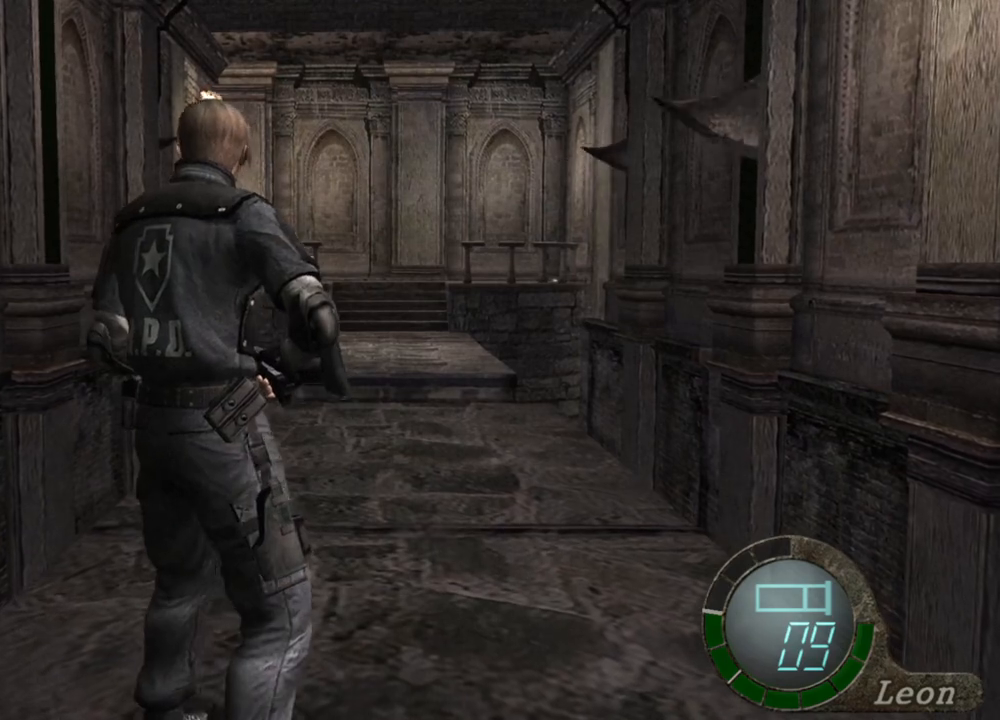
{"keys": [], "mouse": [], "events": [[33, "w", "down"], [100, "w", "up"], [300, "w", "down"], [400, "w", "up"]]}
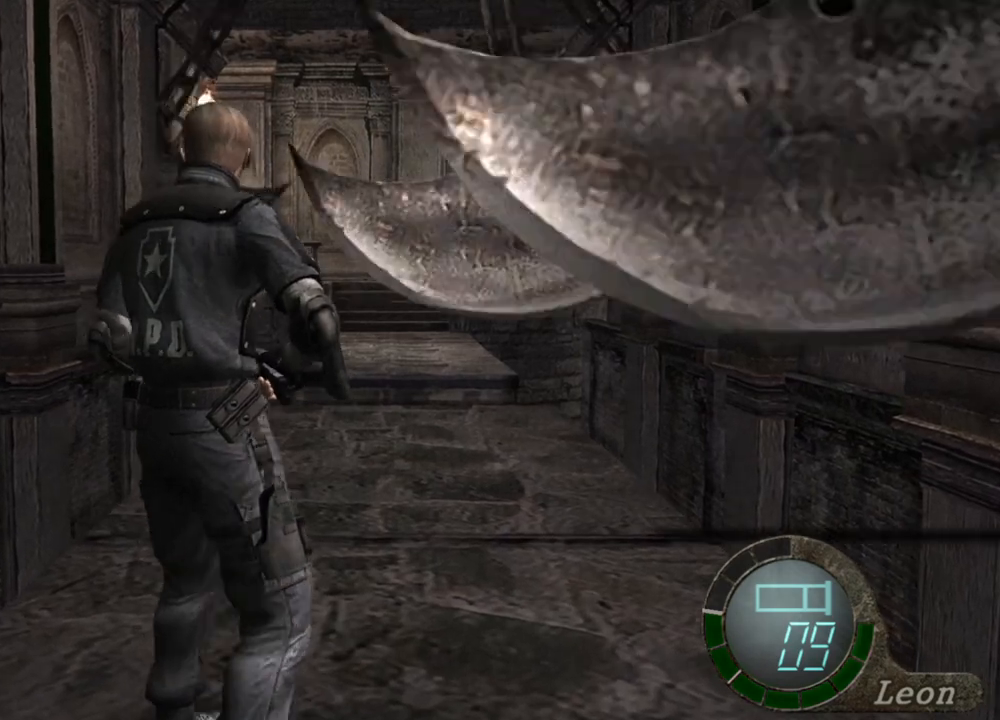
{"keys": [], "mouse": [], "events": [[67, "w", "down"], [200, "w", "up"]]}